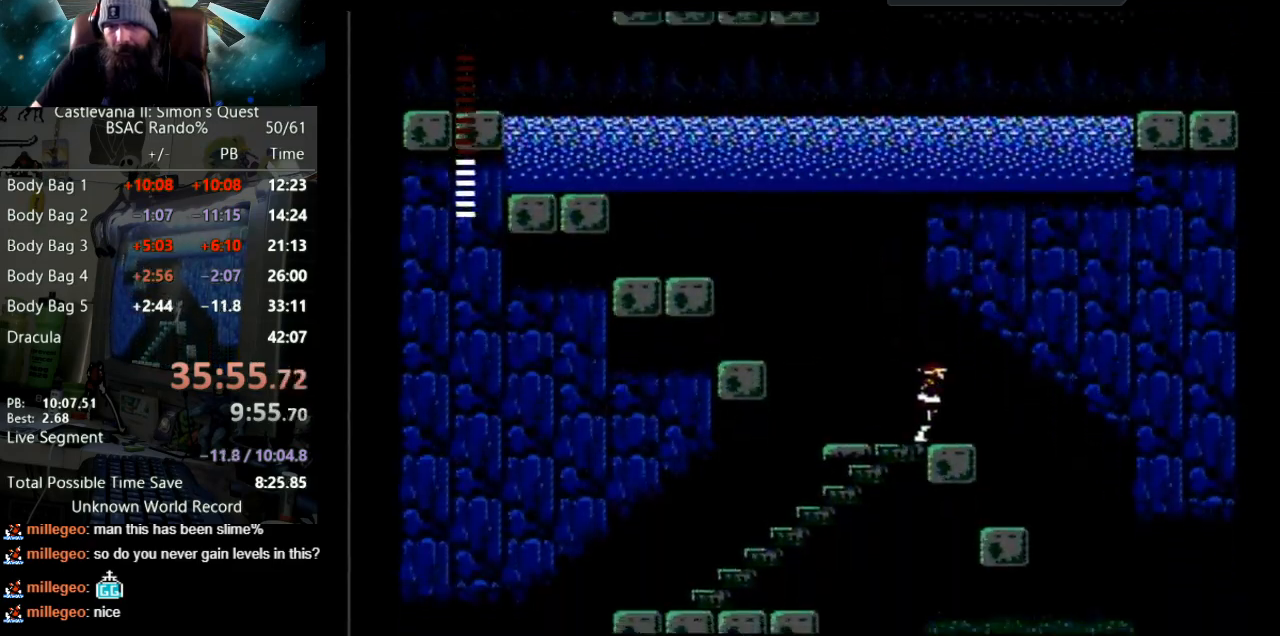
Gameplay with a controller (Nintendo layout); each line is a JSON object with the inputs held at the frame after it. "events" lists button and stick changes between this image and that frame as [ms after this image, input, new state], when the widget could be followed in between. Not read: L3 R3.
{"buttons": ["DPAD_RIGHT"], "events": []}
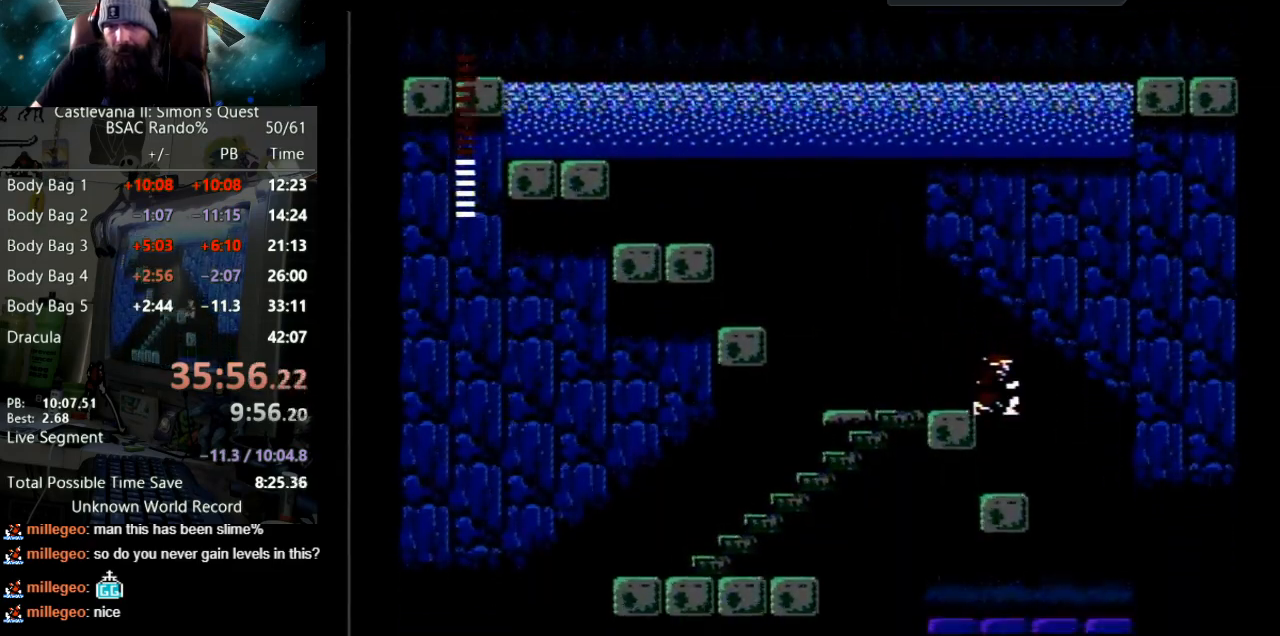
{"buttons": ["A", "DPAD_RIGHT"], "events": [[433, "A", "down"]]}
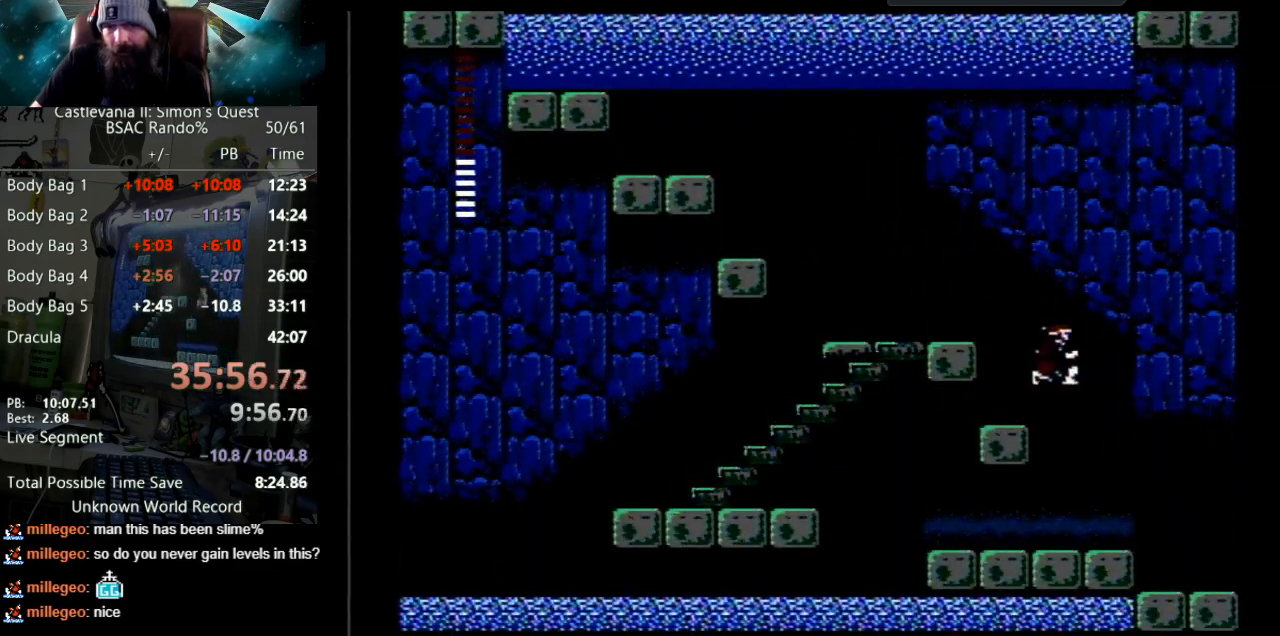
{"buttons": ["DPAD_RIGHT"], "events": [[83, "A", "up"]]}
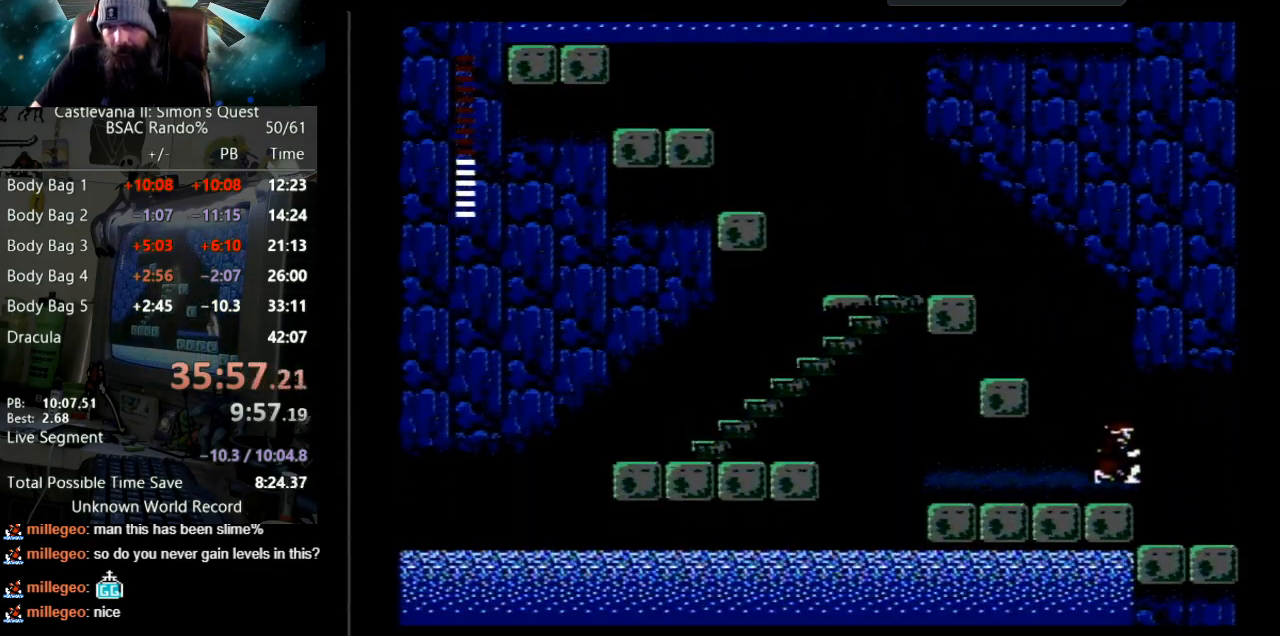
{"buttons": ["DPAD_RIGHT"], "events": [[100, "A", "down"], [217, "A", "up"]]}
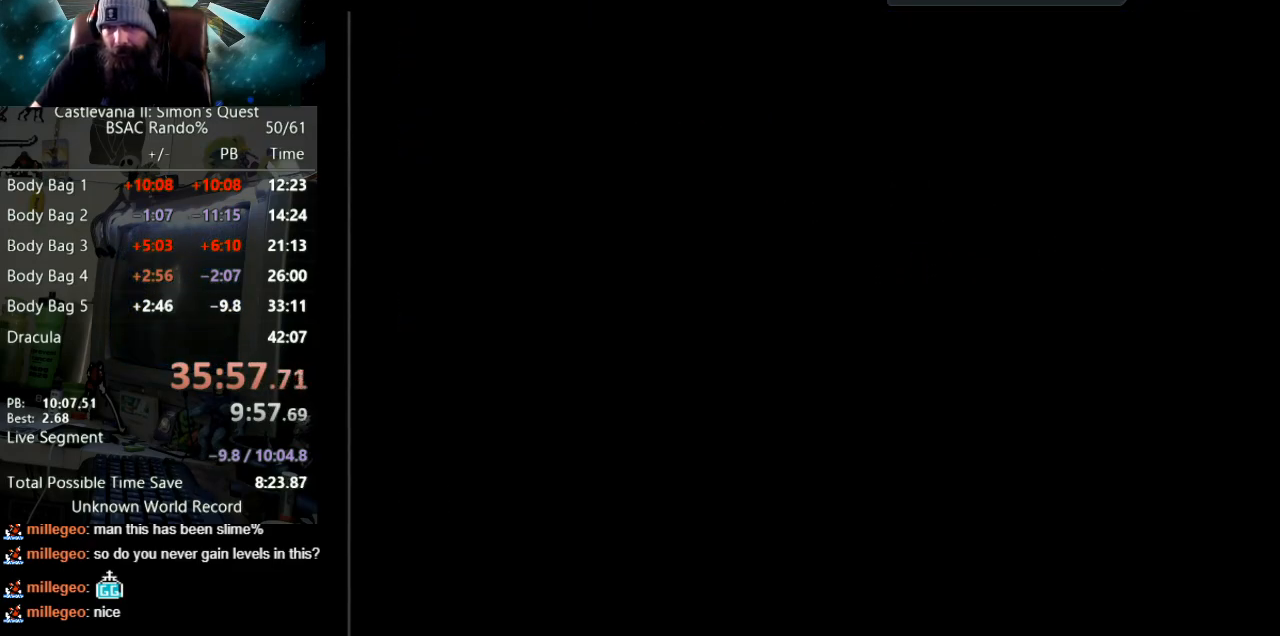
{"buttons": ["DPAD_RIGHT"], "events": []}
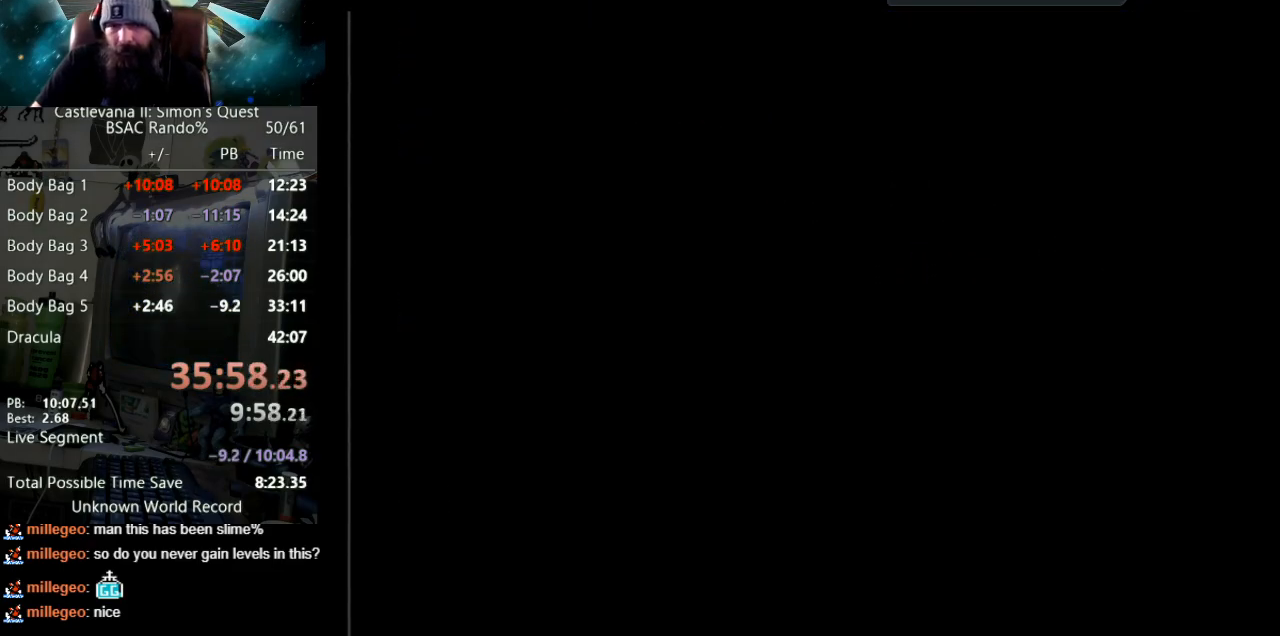
{"buttons": ["DPAD_RIGHT"], "events": []}
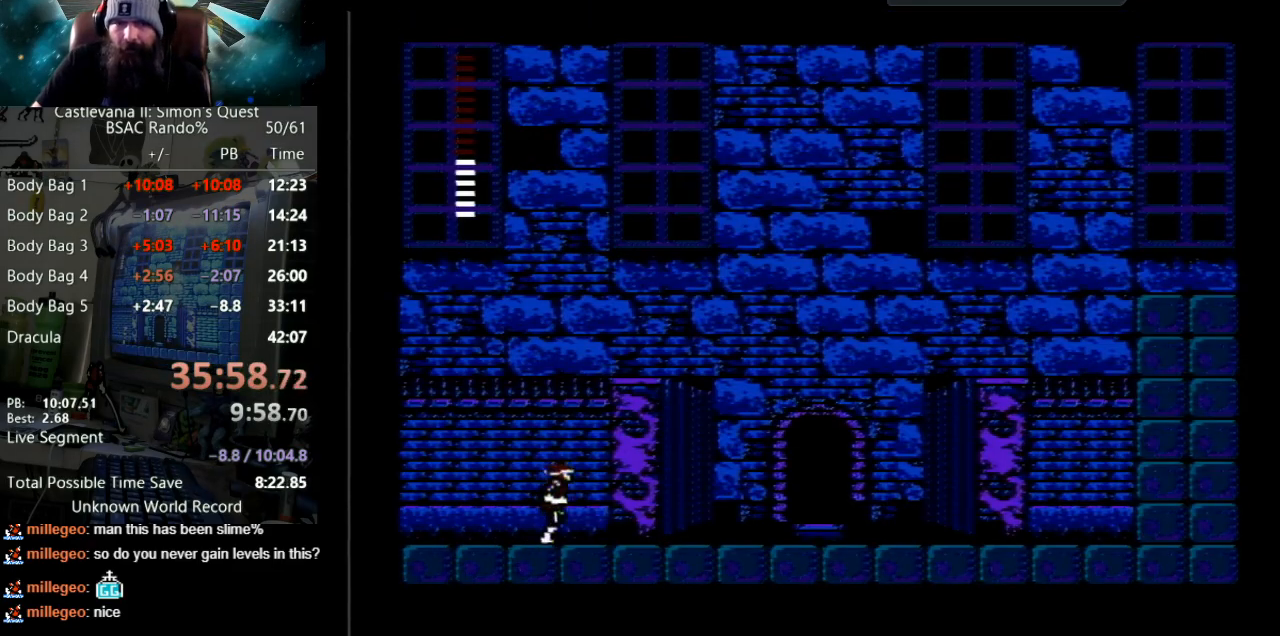
{"buttons": ["DPAD_RIGHT"], "events": []}
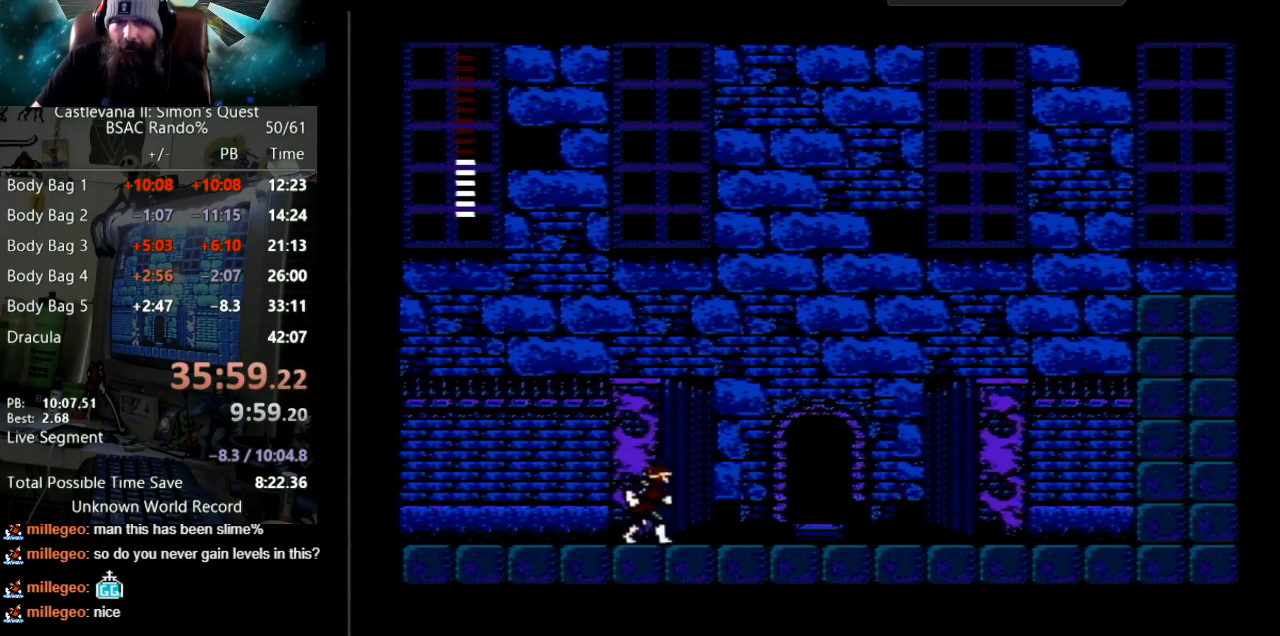
{"buttons": ["DPAD_RIGHT"], "events": []}
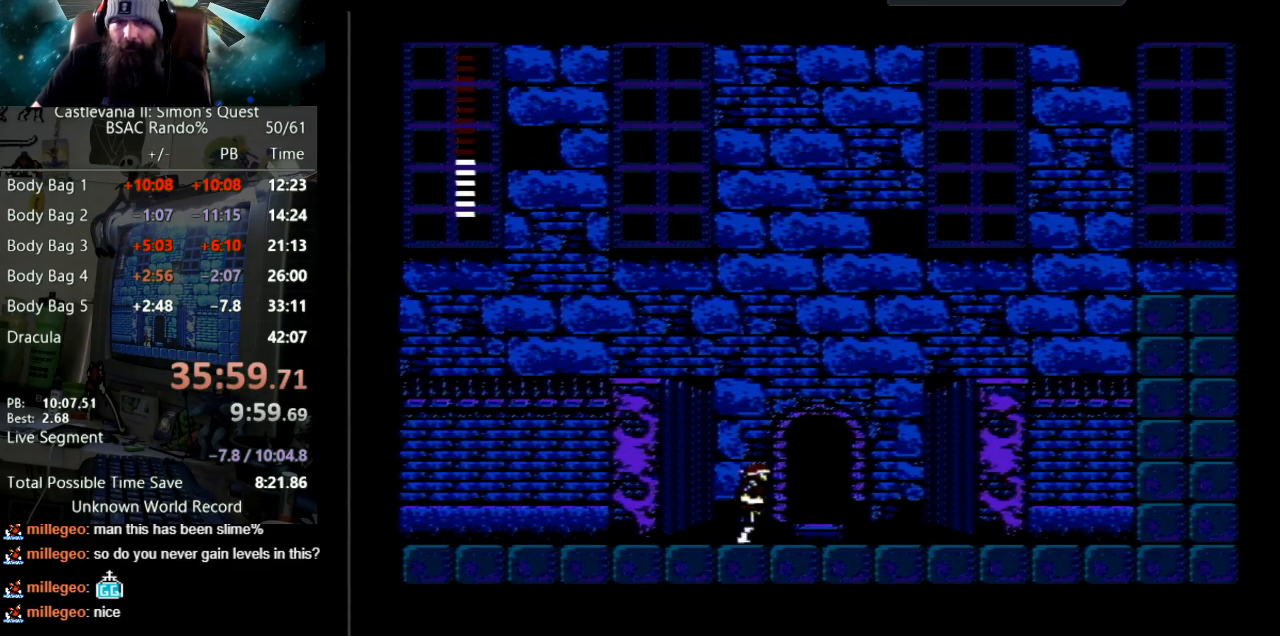
{"buttons": ["DPAD_UP"], "events": [[367, "DPAD_RIGHT", "up"], [367, "DPAD_UP", "down"]]}
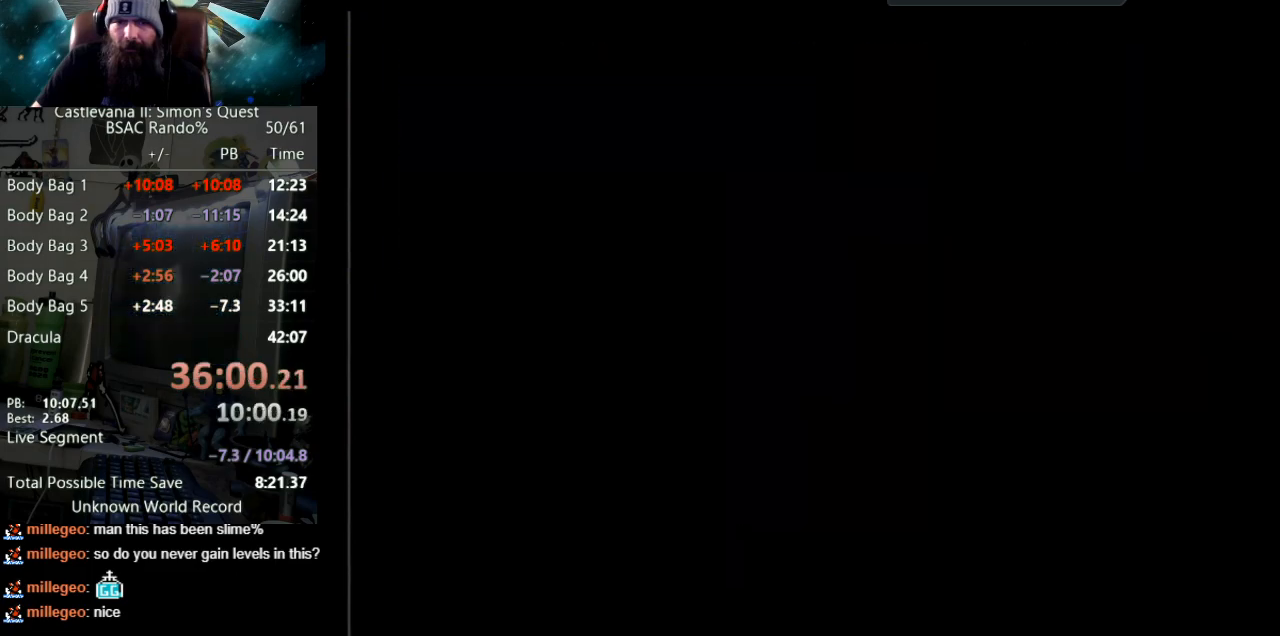
{"buttons": ["DPAD_RIGHT"], "events": [[17, "DPAD_UP", "up"], [217, "DPAD_RIGHT", "down"], [333, "DPAD_RIGHT", "up"], [383, "DPAD_RIGHT", "down"]]}
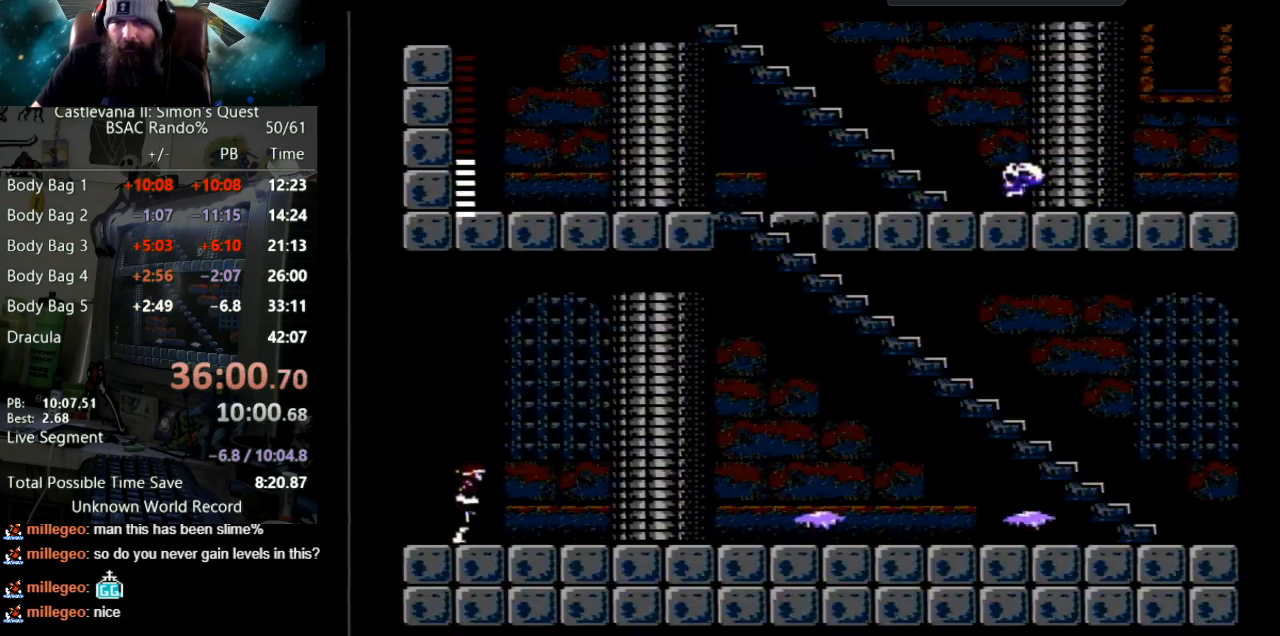
{"buttons": ["DPAD_RIGHT"], "events": [[200, "DPAD_RIGHT", "up"], [217, "DPAD_RIGHT", "down"]]}
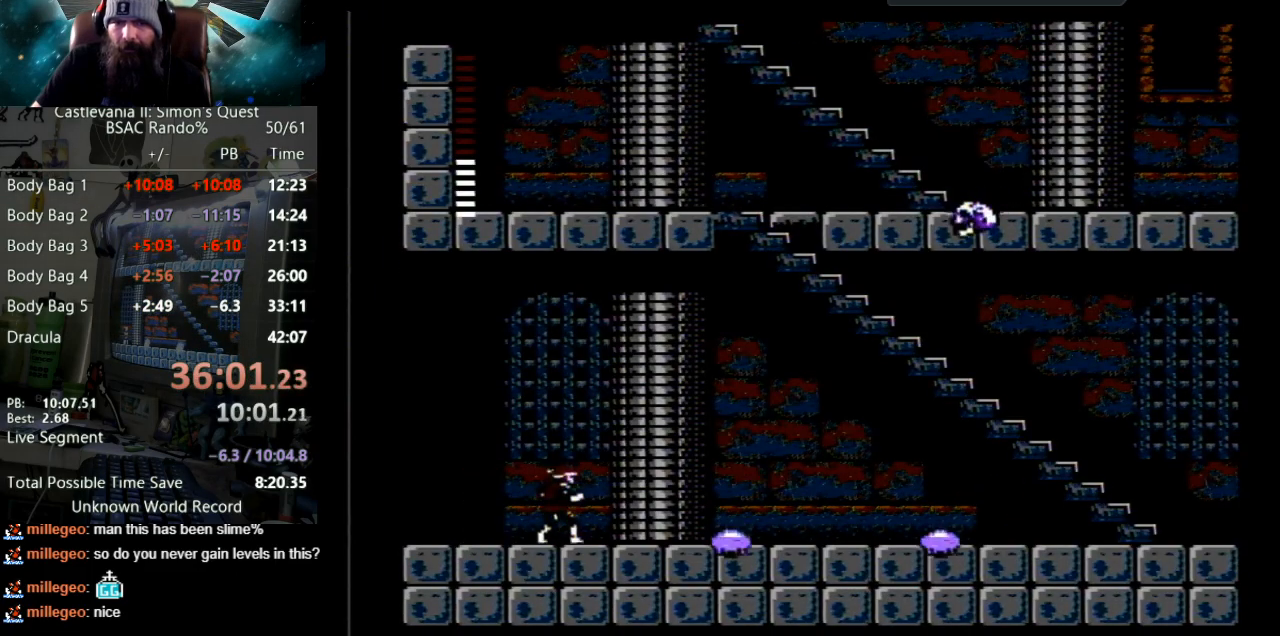
{"buttons": ["B", "DPAD_DOWN"], "events": [[267, "DPAD_DOWN", "down"], [283, "DPAD_RIGHT", "up"], [317, "B", "down"]]}
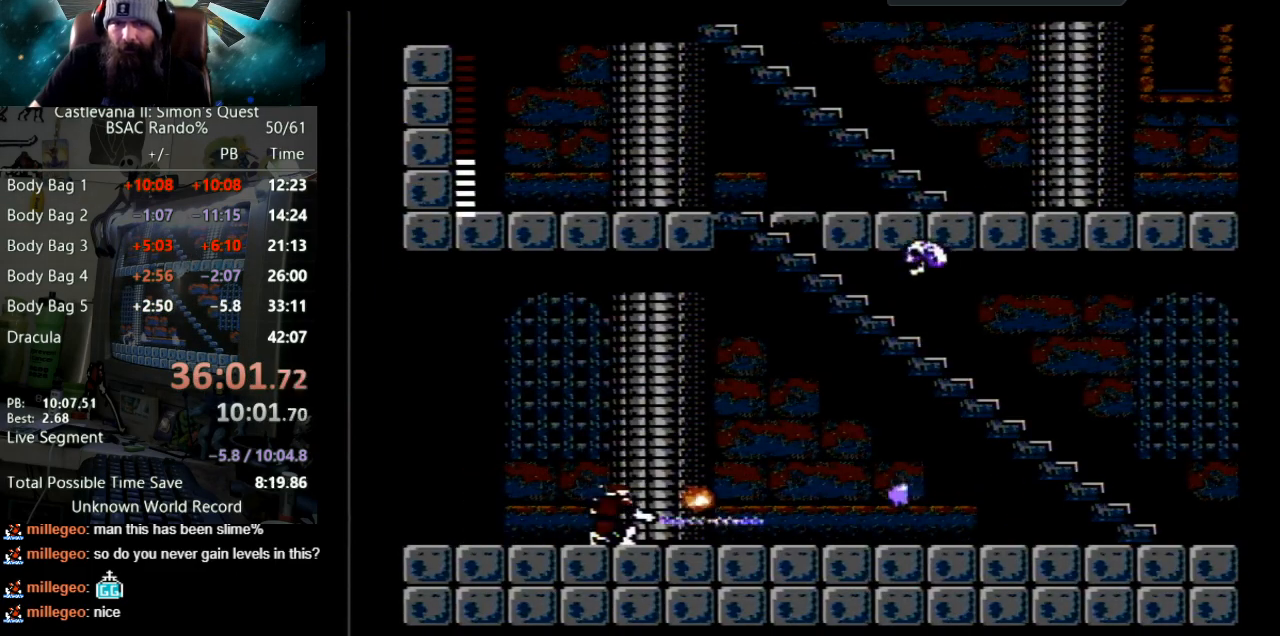
{"buttons": ["DPAD_DOWN"], "events": [[83, "B", "up"], [167, "B", "down"], [433, "DPAD_DOWN", "up"], [450, "B", "up"], [467, "DPAD_DOWN", "down"]]}
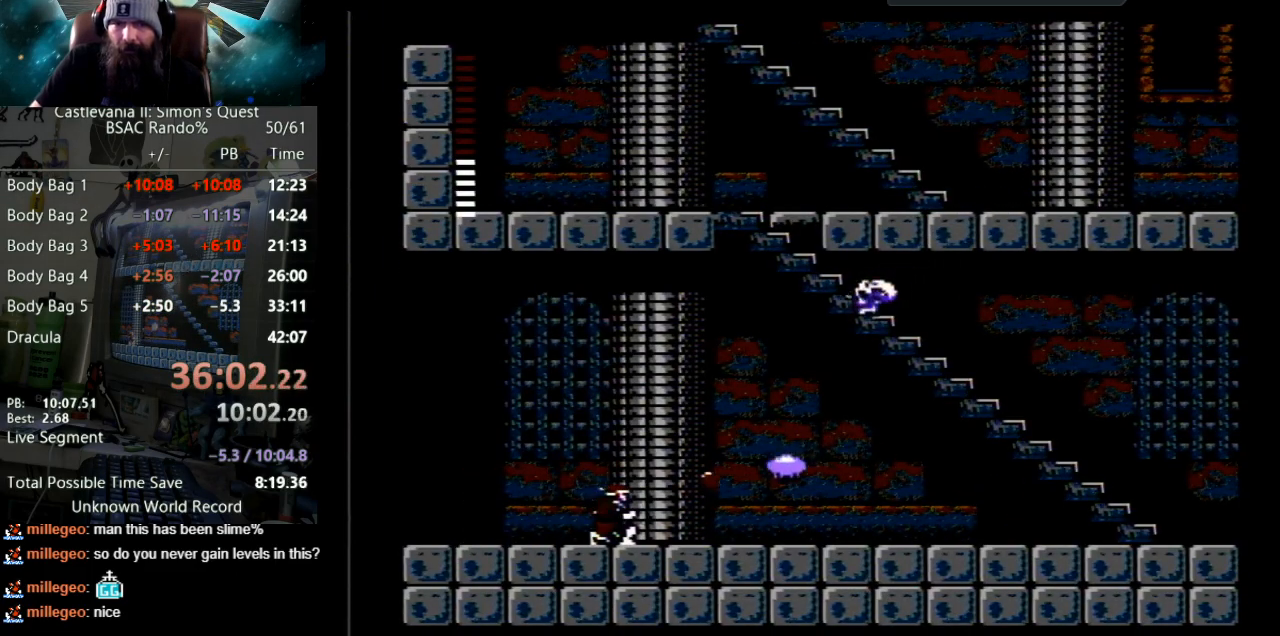
{"buttons": ["B", "DPAD_DOWN"], "events": [[100, "B", "down"], [400, "B", "up"], [500, "B", "down"]]}
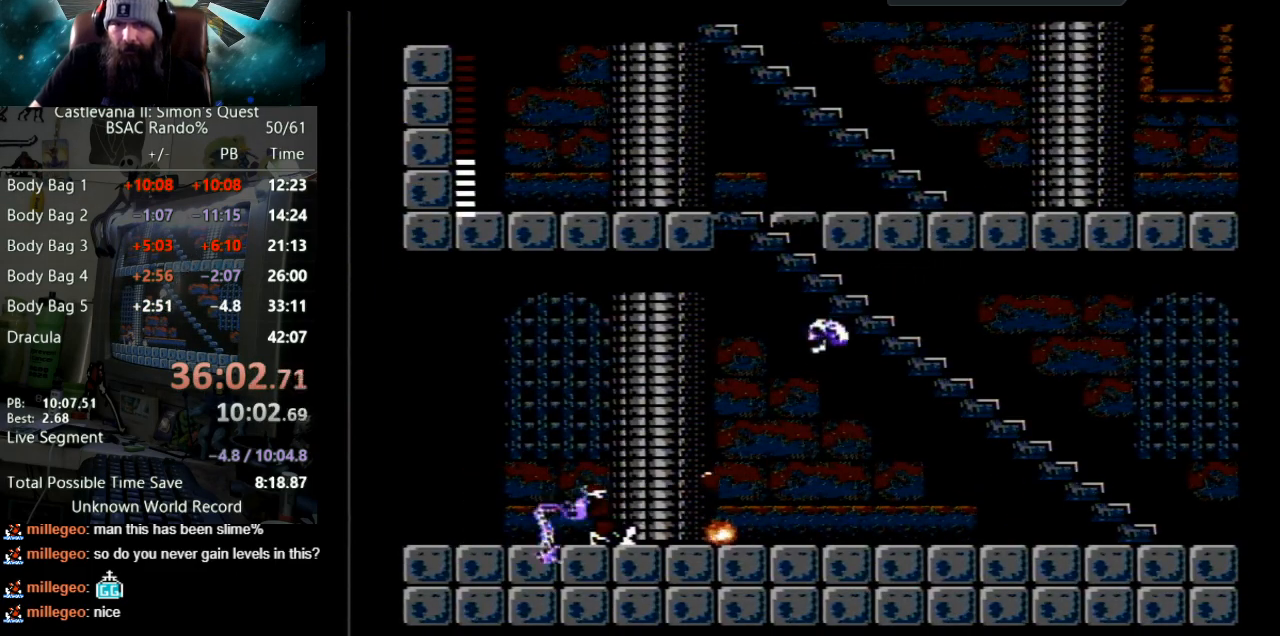
{"buttons": ["DPAD_RIGHT"], "events": [[300, "B", "up"], [317, "DPAD_DOWN", "up"], [450, "DPAD_RIGHT", "down"]]}
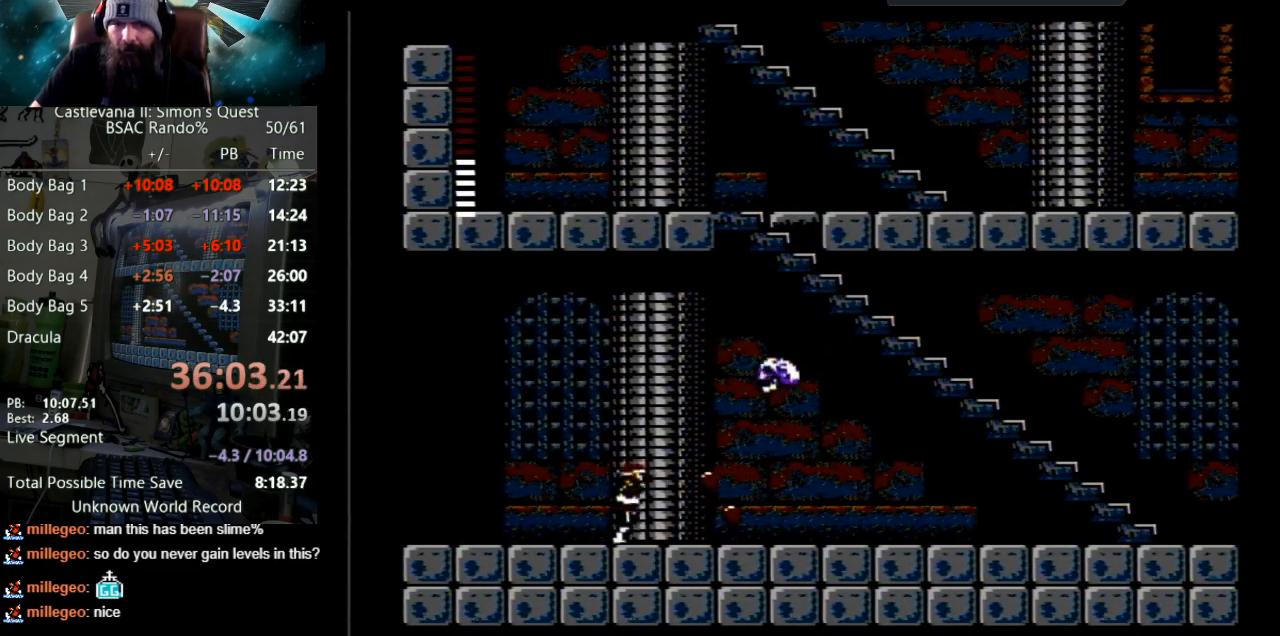
{"buttons": ["DPAD_RIGHT"], "events": []}
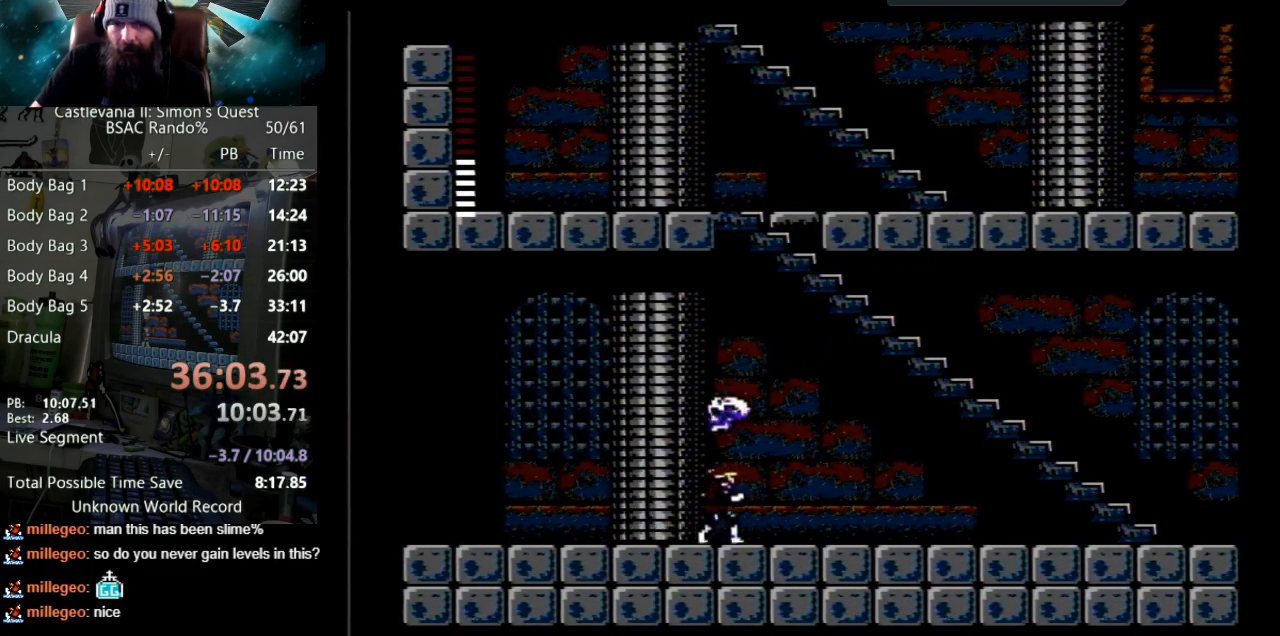
{"buttons": ["DPAD_RIGHT"], "events": []}
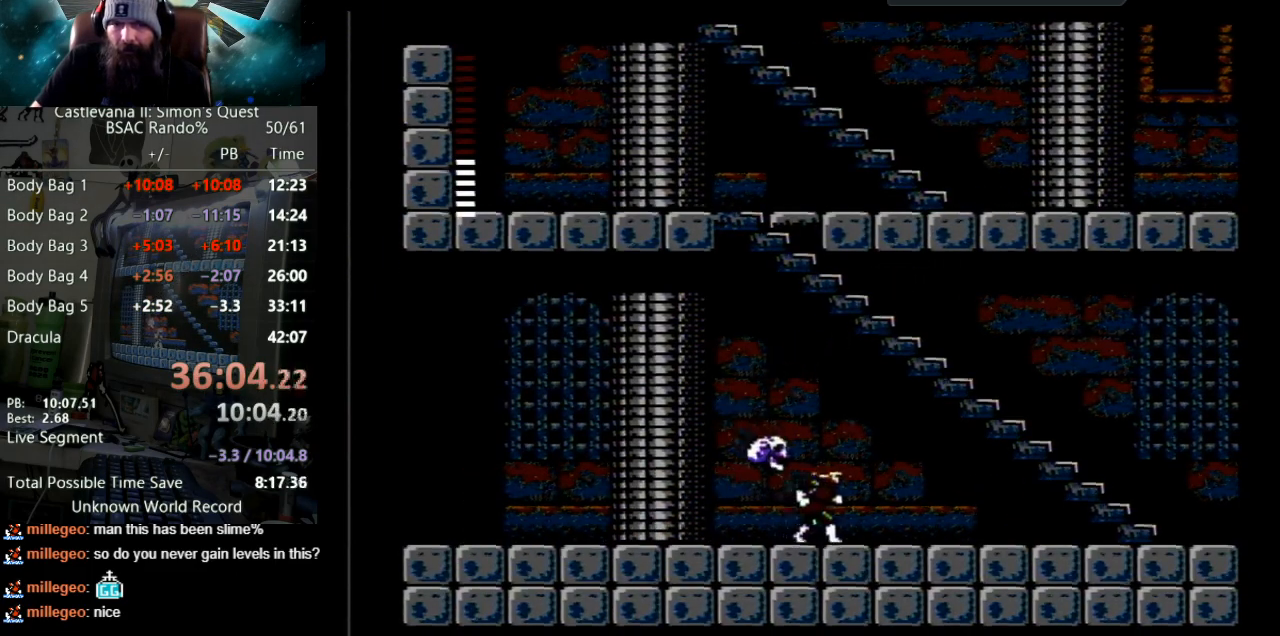
{"buttons": ["DPAD_RIGHT"], "events": []}
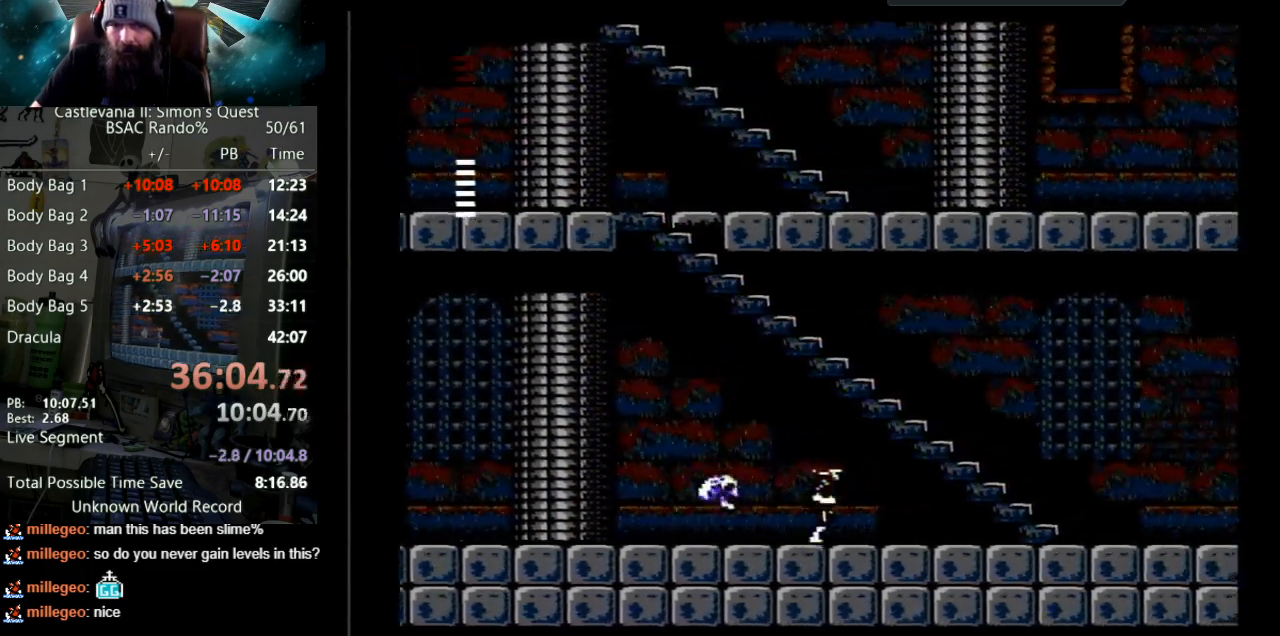
{"buttons": ["B", "DPAD_LEFT"], "events": [[317, "DPAD_RIGHT", "up"], [333, "DPAD_LEFT", "down"], [367, "B", "down"]]}
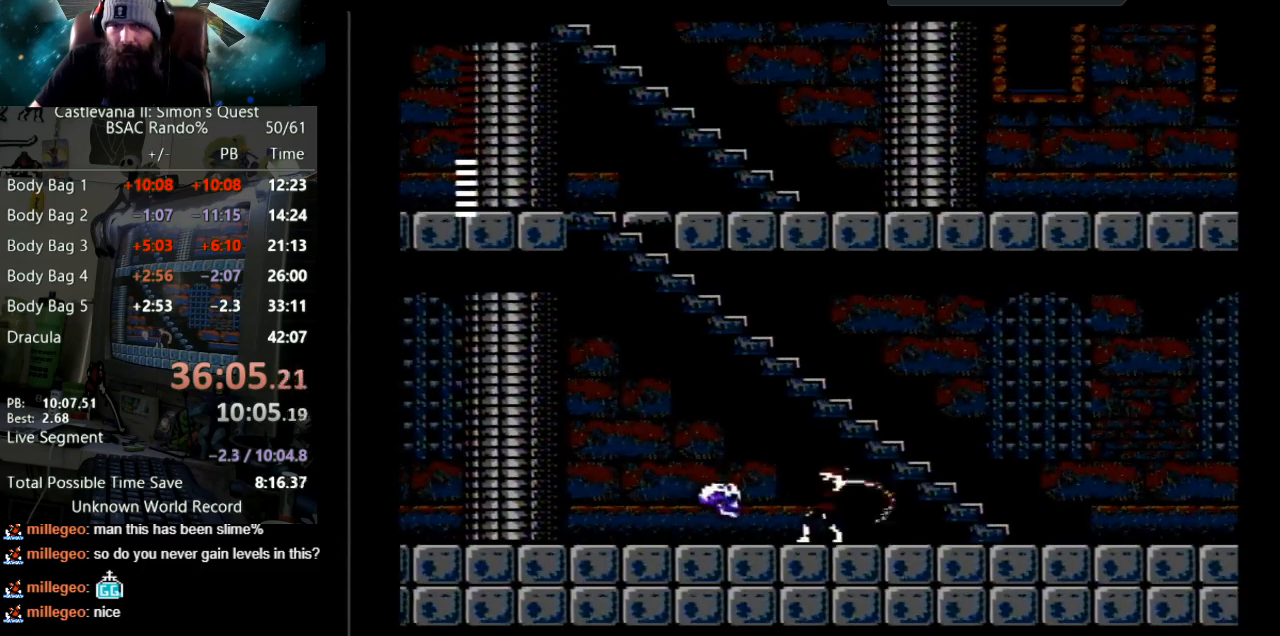
{"buttons": ["B"], "events": [[33, "DPAD_LEFT", "up"], [117, "B", "up"], [200, "DPAD_LEFT", "down"], [350, "B", "down"], [367, "DPAD_LEFT", "up"]]}
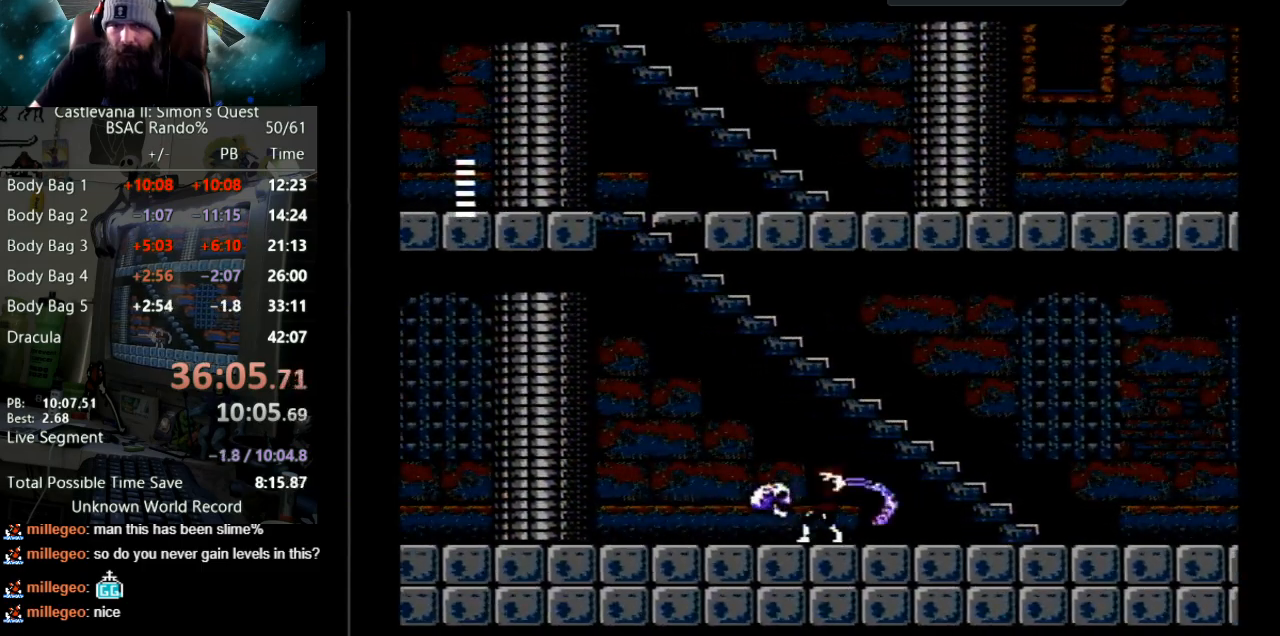
{"buttons": ["DPAD_LEFT"], "events": [[83, "B", "up"], [417, "DPAD_LEFT", "down"]]}
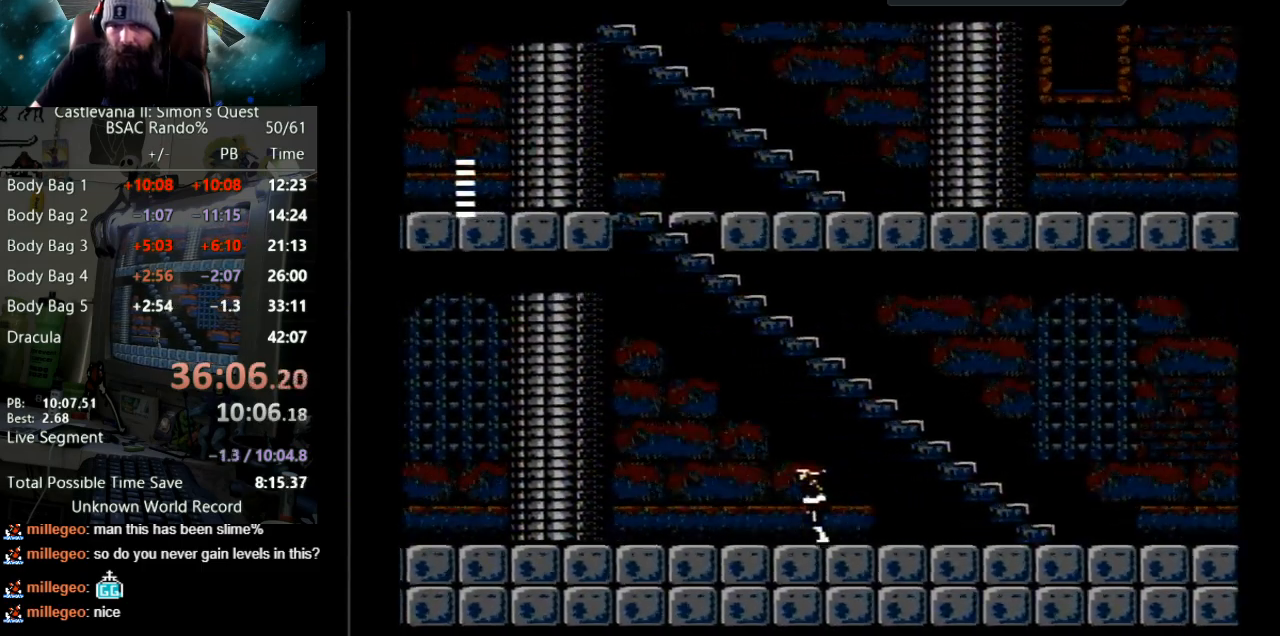
{"buttons": ["START"], "events": [[100, "DPAD_LEFT", "up"], [150, "DPAD_RIGHT", "down"], [383, "DPAD_RIGHT", "up"], [467, "START", "down"]]}
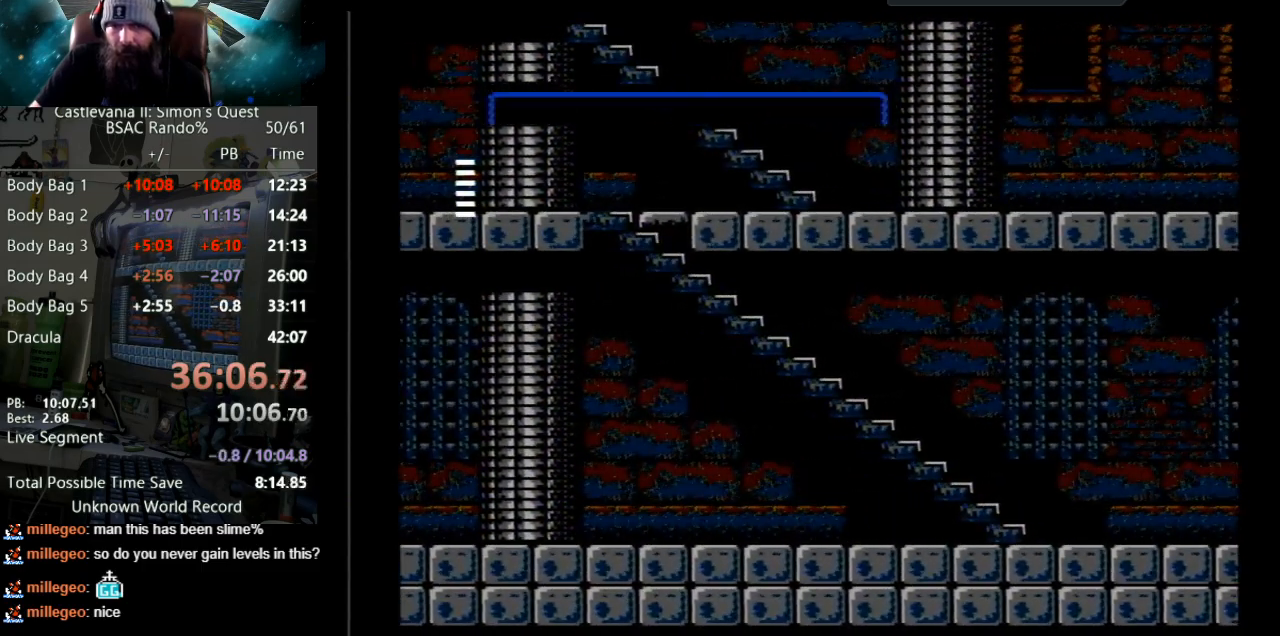
{"buttons": [], "events": [[167, "START", "up"]]}
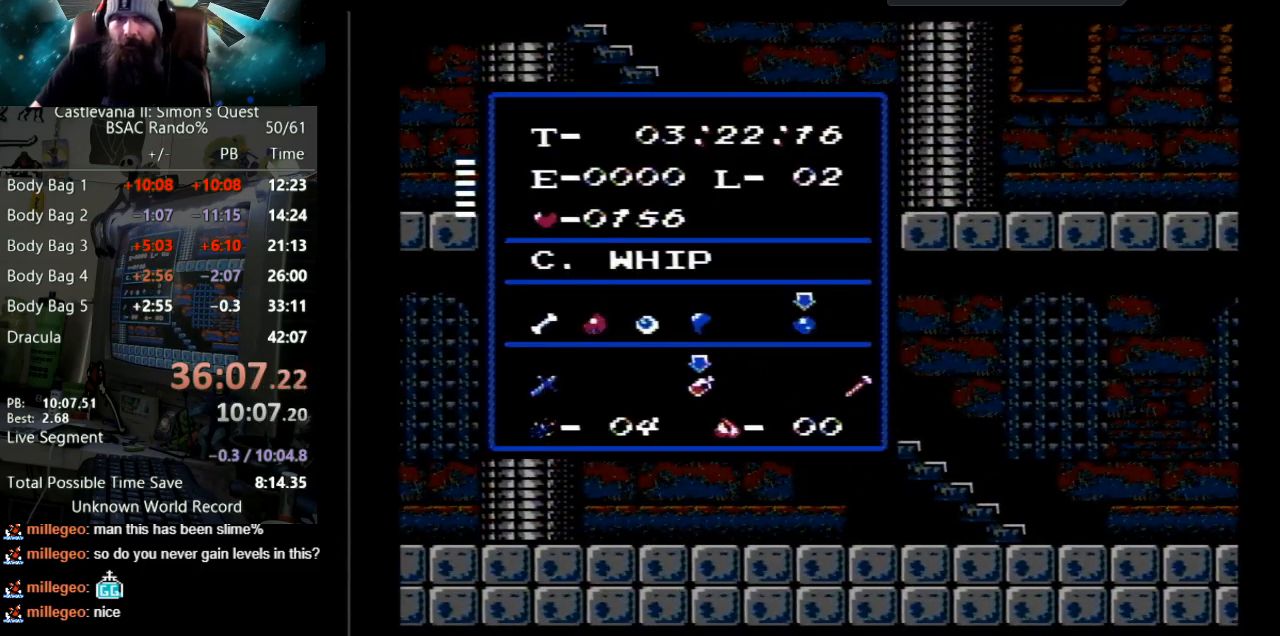
{"buttons": [], "events": []}
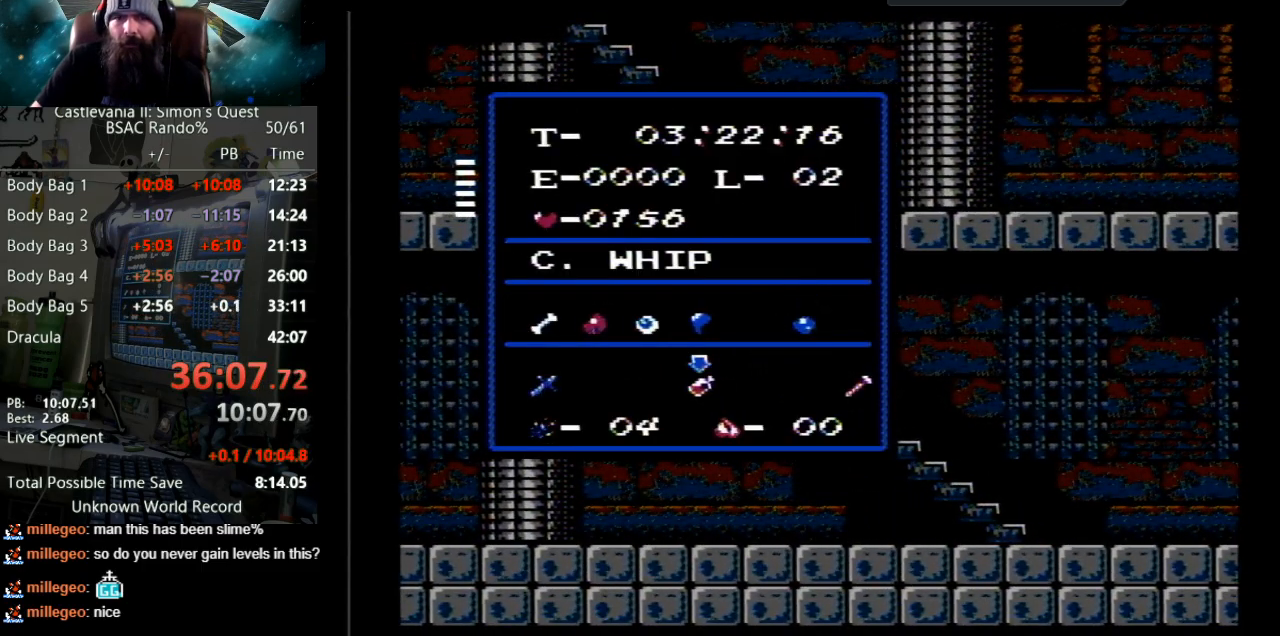
{"buttons": [], "events": []}
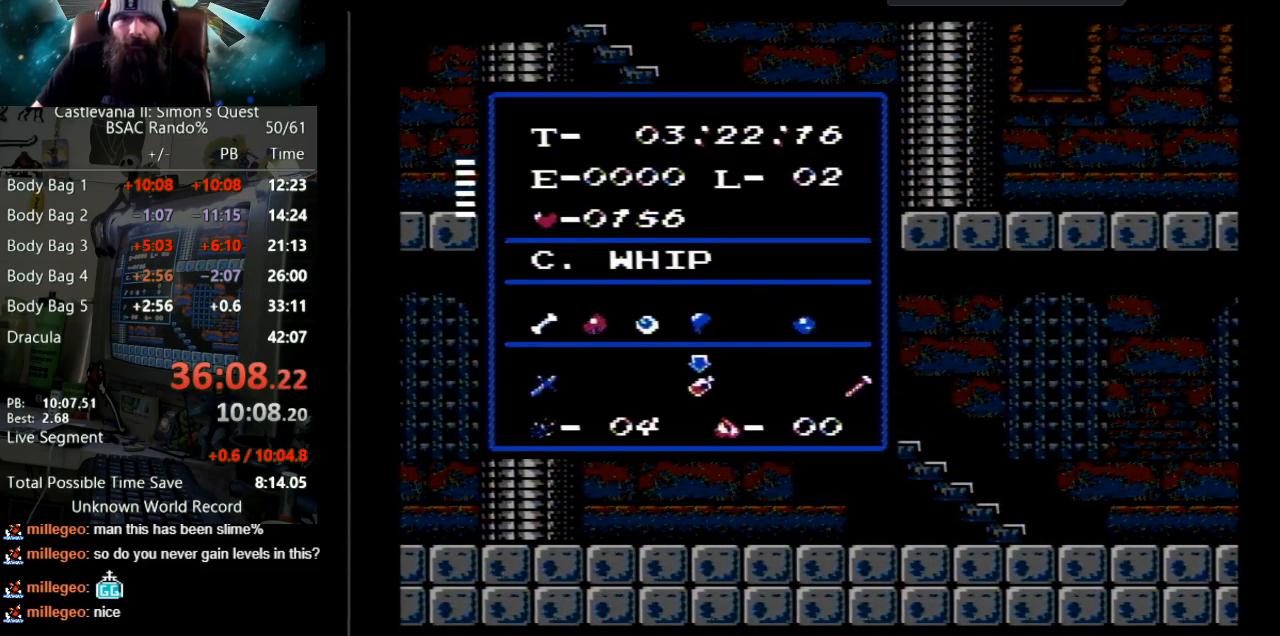
{"buttons": ["START"], "events": [[167, "DPAD_RIGHT", "down"], [300, "DPAD_RIGHT", "up"], [383, "START", "down"]]}
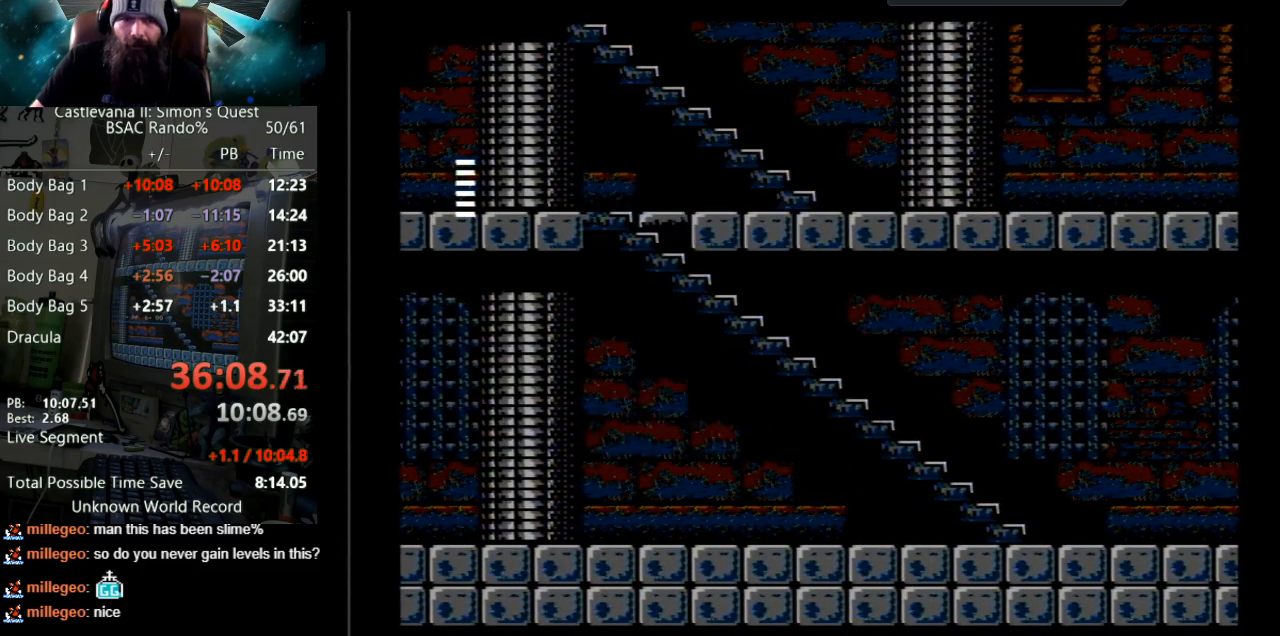
{"buttons": ["DPAD_RIGHT"], "events": [[17, "START", "up"], [83, "DPAD_RIGHT", "down"]]}
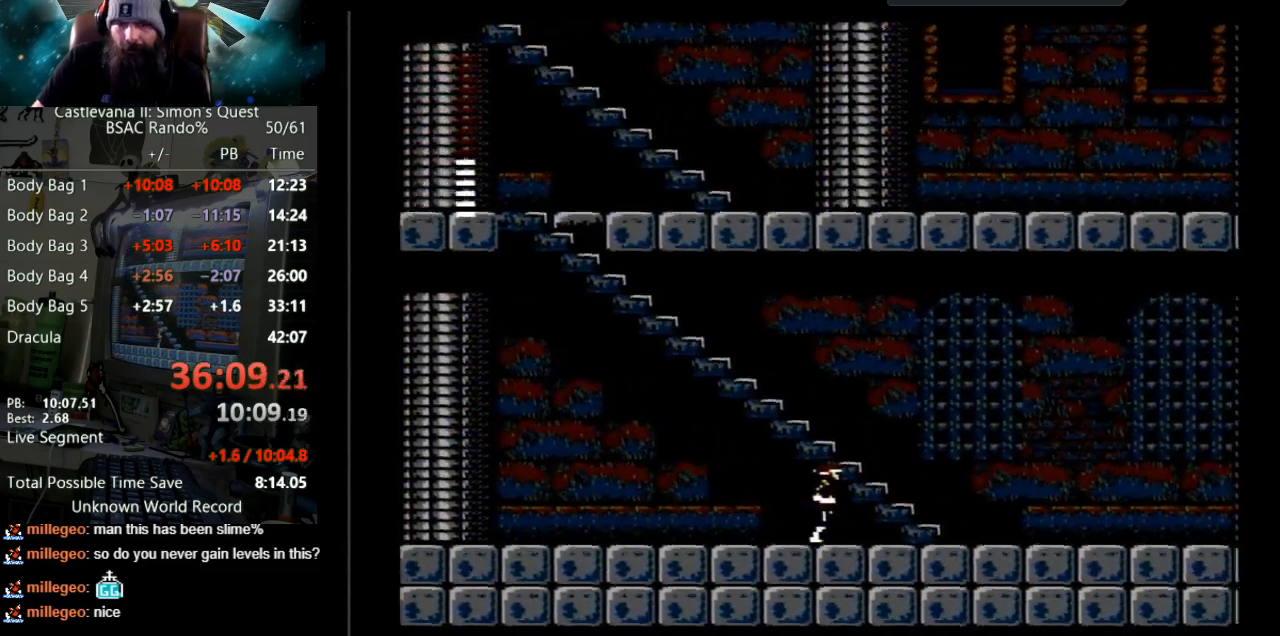
{"buttons": ["DPAD_RIGHT"], "events": []}
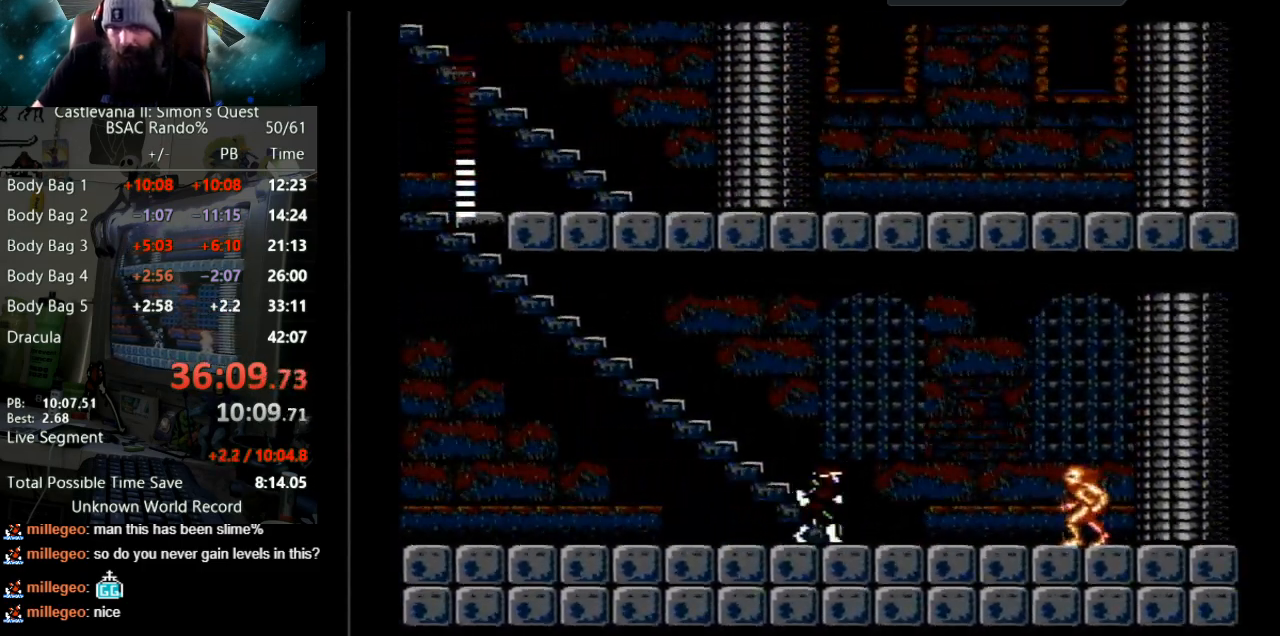
{"buttons": ["B"], "events": [[367, "B", "down"], [467, "DPAD_RIGHT", "up"]]}
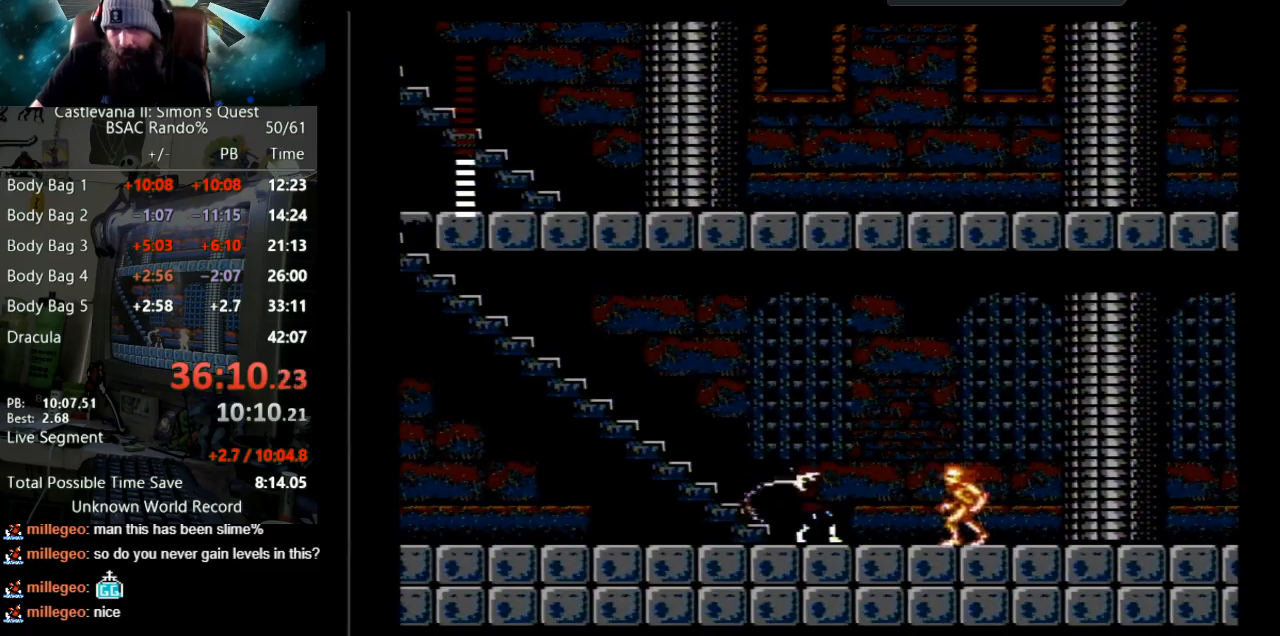
{"buttons": ["DPAD_RIGHT"], "events": [[133, "B", "up"], [217, "B", "down"], [417, "DPAD_RIGHT", "down"], [467, "B", "up"]]}